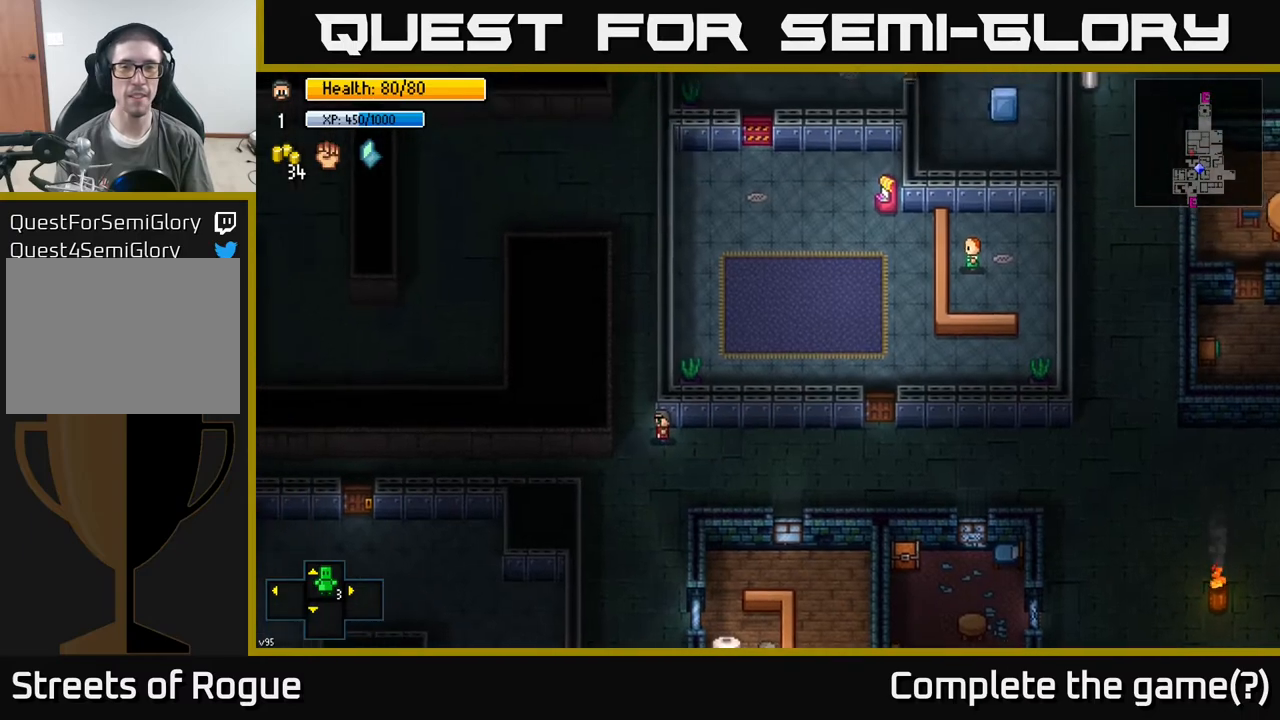
Gameplay with a controller (Xbox layout); each line is a JSON object with the inputs held at the frame after it. "events" lists button and stick changes between this image and that frame as [ms after this image, input, new state], when the widget could be followed in between.
{"buttons": [], "left_stick": "down-right", "right_stick": "center", "events": [[333, "left_stick", "down-right"]]}
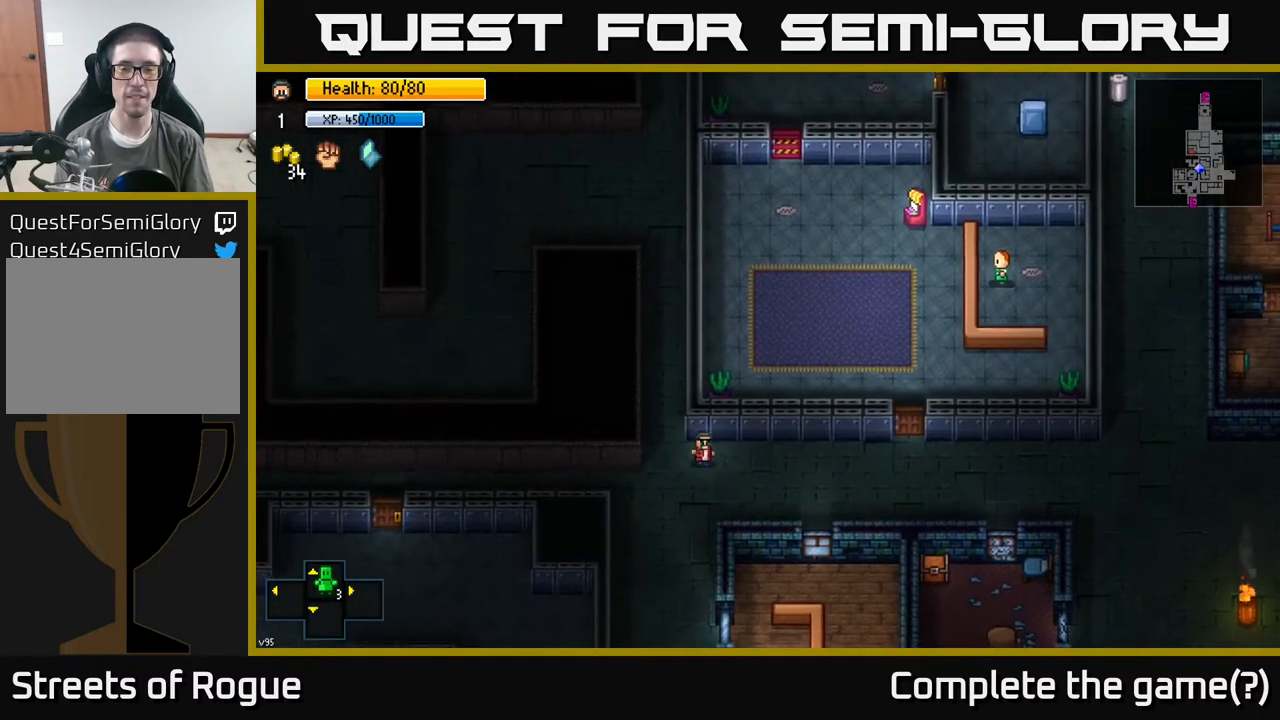
{"buttons": [], "left_stick": "down", "right_stick": "down", "events": [[100, "left_stick", "down"], [217, "left_stick", "down-left"], [467, "left_stick", "down"], [467, "right_stick", "down"]]}
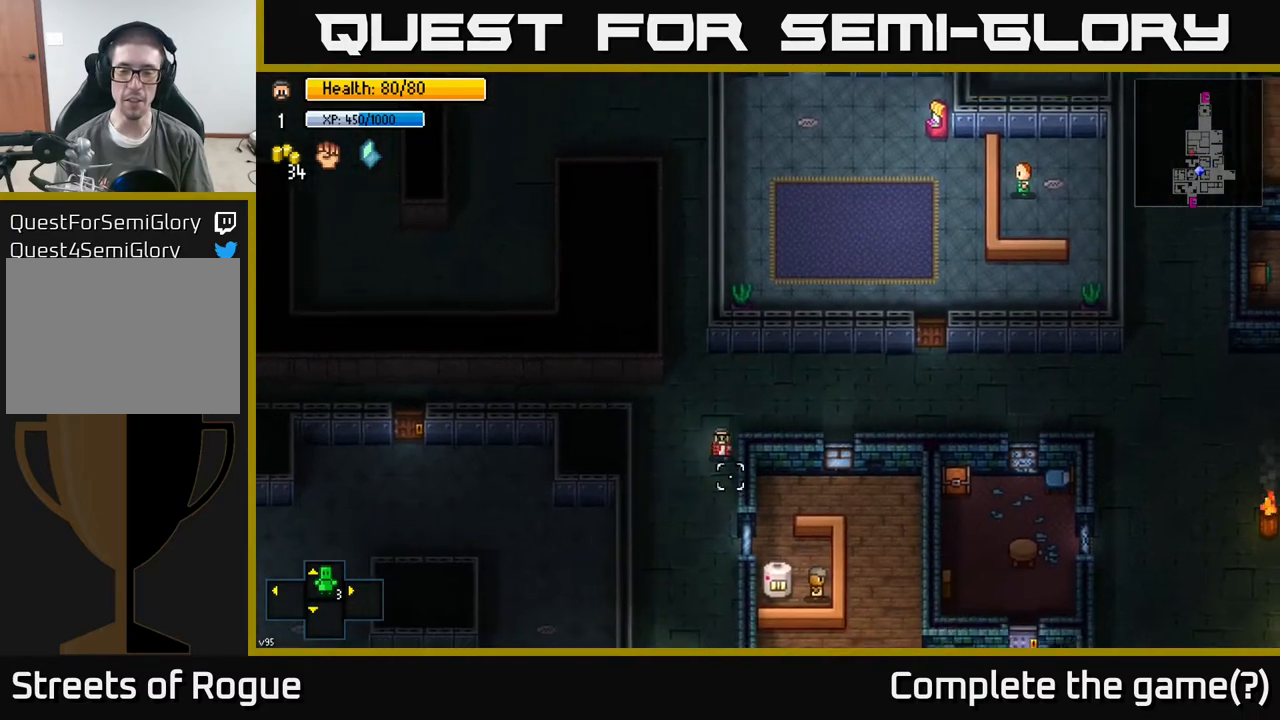
{"buttons": [], "left_stick": "center", "right_stick": "down-right", "events": [[117, "left_stick", "center"], [200, "right_stick", "down-right"], [400, "L2", "down"], [483, "L2", "up"]]}
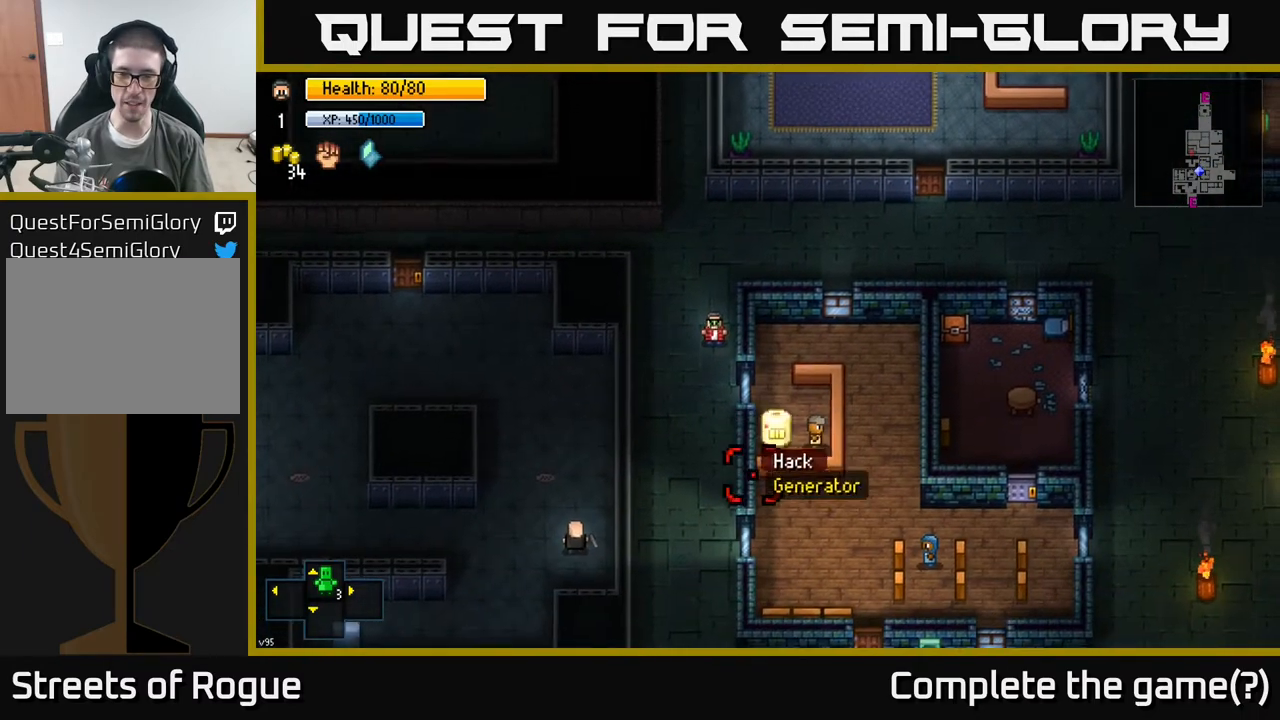
{"buttons": [], "left_stick": "center", "right_stick": "up", "events": [[133, "left_stick", "up-left"], [300, "left_stick", "center"], [300, "right_stick", "center"], [450, "right_stick", "up"]]}
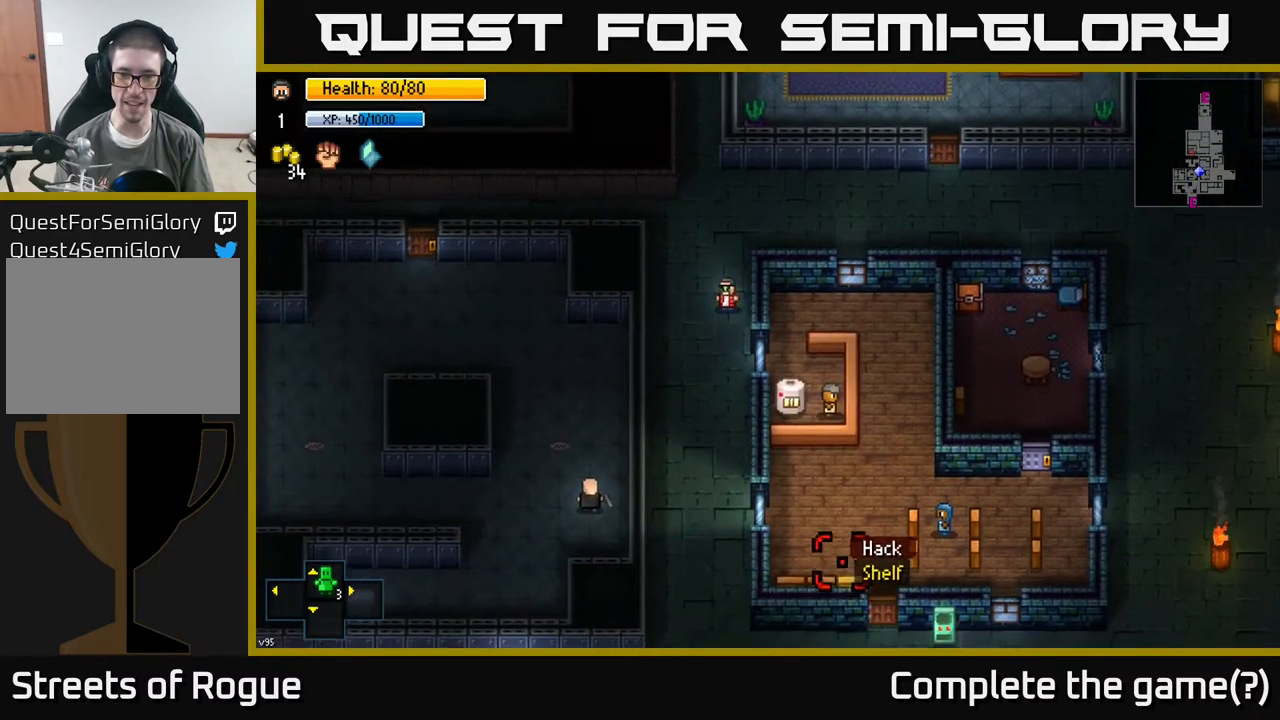
{"buttons": [], "left_stick": "center", "right_stick": "up", "events": [[100, "right_stick", "up-left"], [200, "right_stick", "center"], [467, "right_stick", "up"]]}
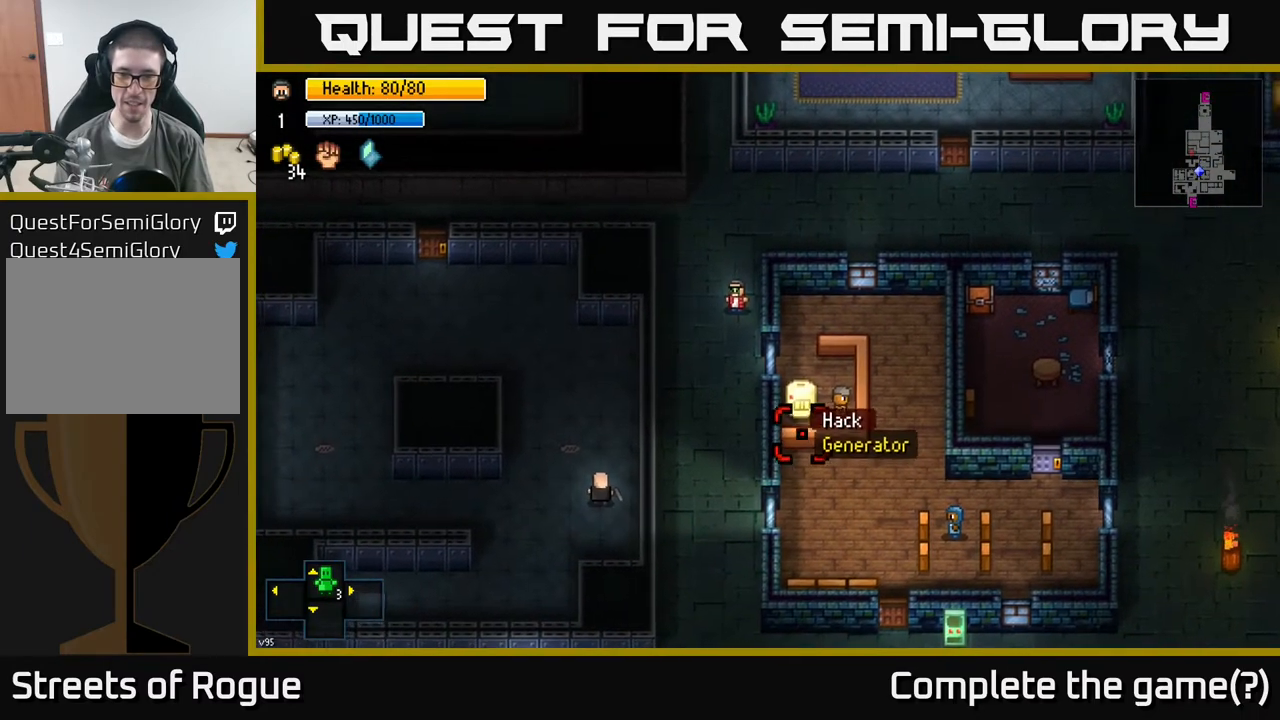
{"buttons": [], "left_stick": "up-left", "right_stick": "center", "events": [[33, "right_stick", "center"], [283, "B", "down"], [383, "B", "up"], [450, "left_stick", "up-left"]]}
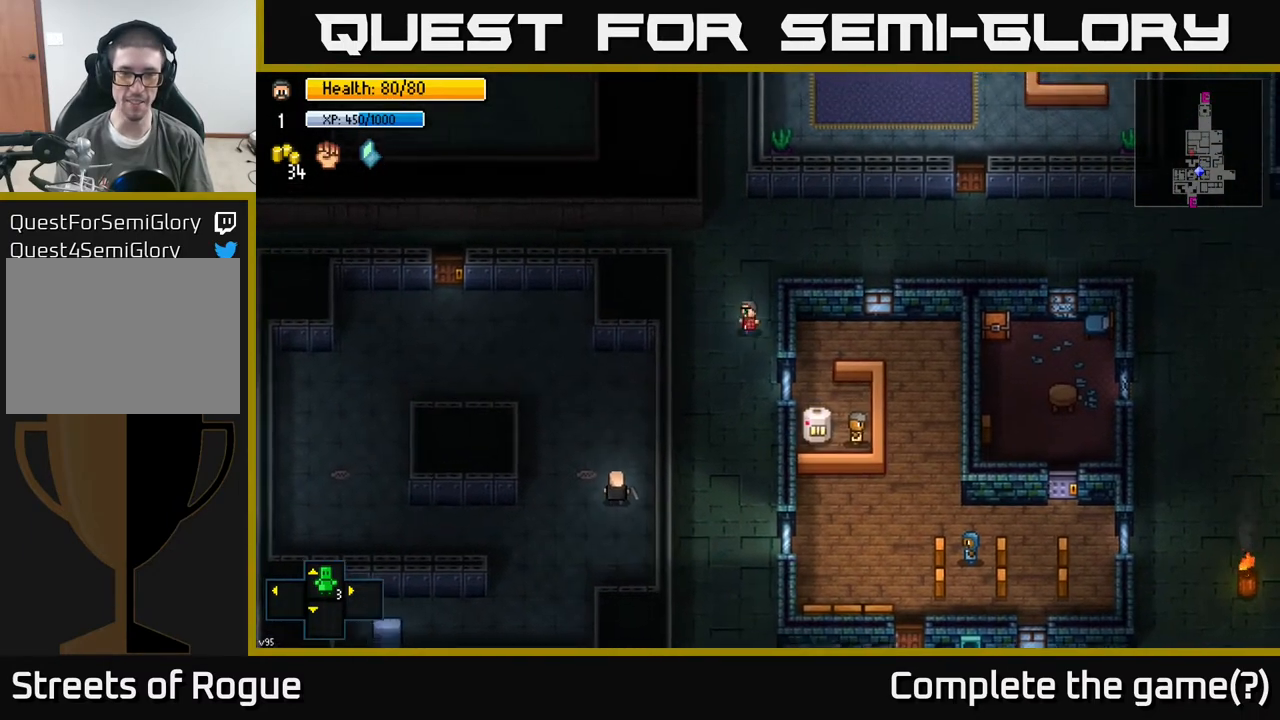
{"buttons": [], "left_stick": "up-left", "right_stick": "center", "events": [[50, "left_stick", "up"], [267, "left_stick", "left"], [383, "left_stick", "up-left"]]}
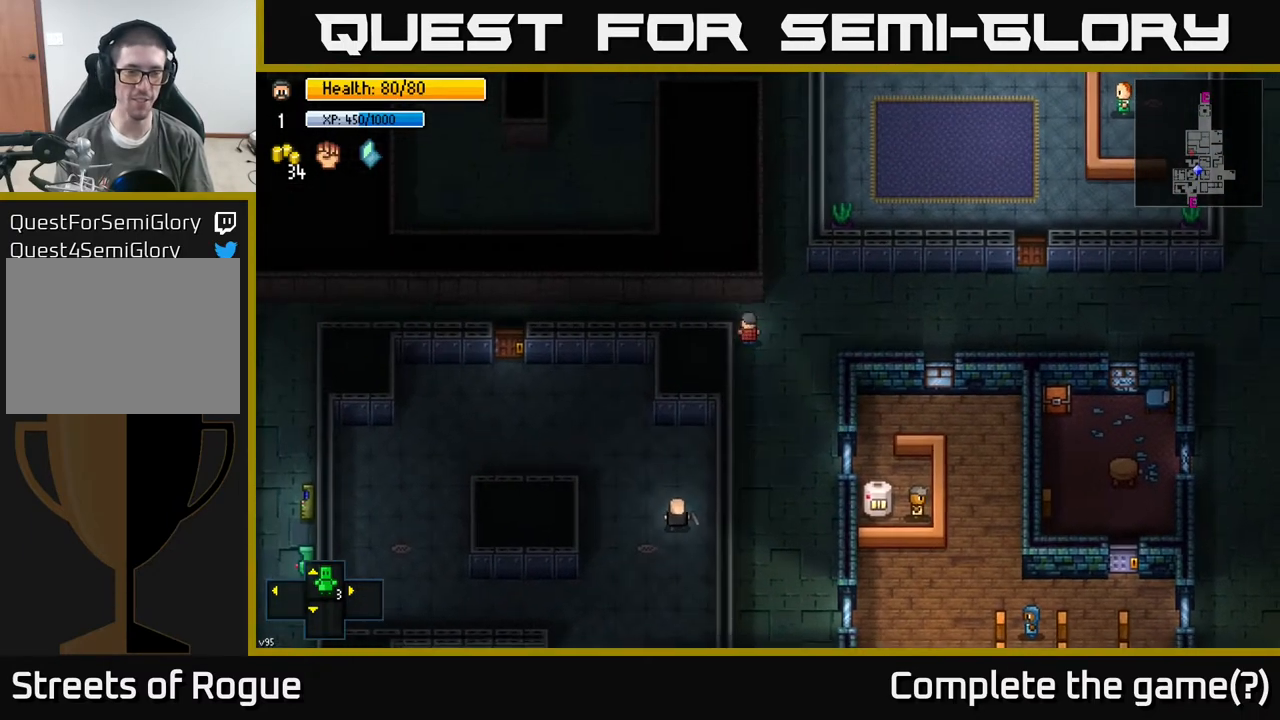
{"buttons": [], "left_stick": "down", "right_stick": "down-left", "events": [[50, "left_stick", "down-left"], [117, "left_stick", "down-right"], [300, "right_stick", "down-left"], [333, "left_stick", "down"]]}
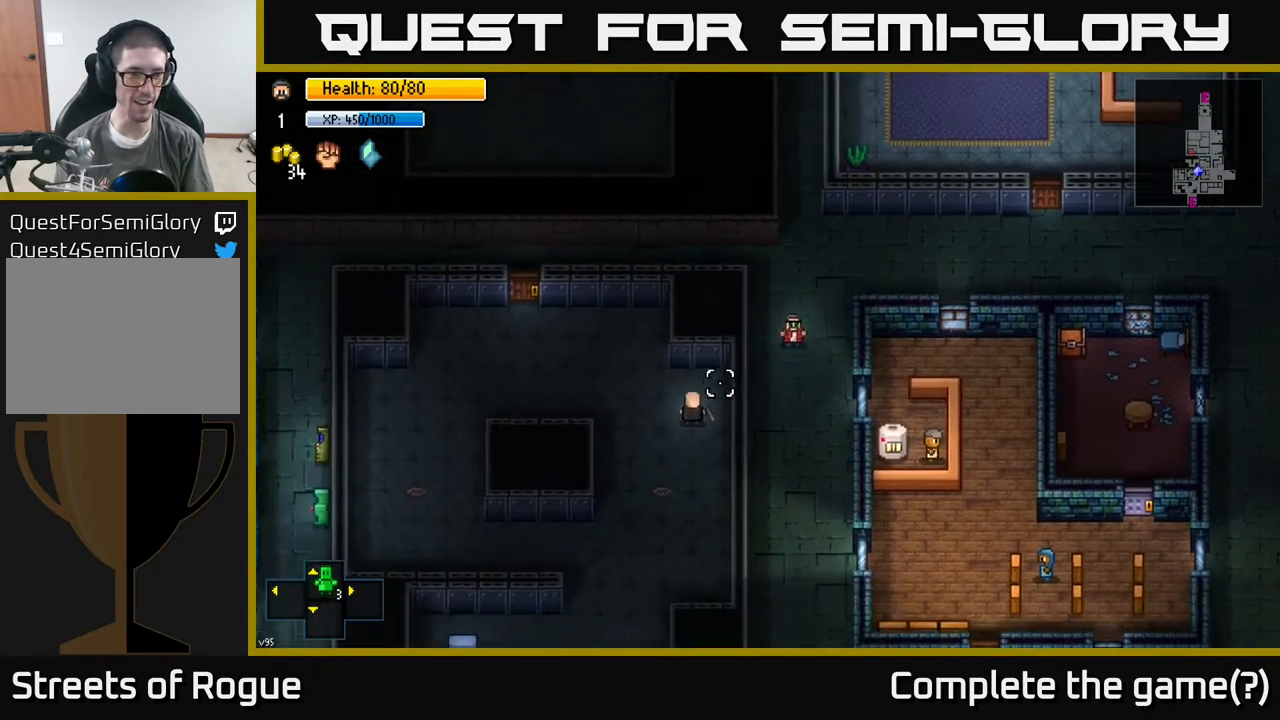
{"buttons": [], "left_stick": "down", "right_stick": "left", "events": [[283, "right_stick", "left"]]}
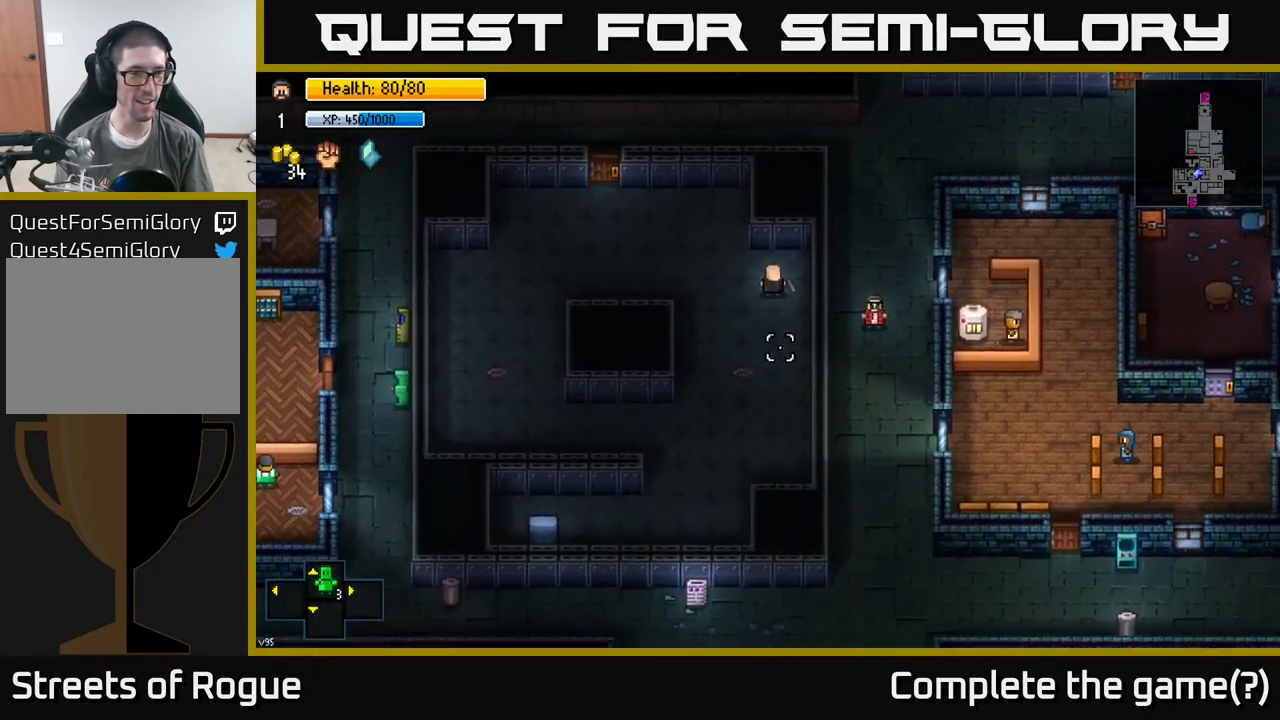
{"buttons": [], "left_stick": "center", "right_stick": "left", "events": [[117, "left_stick", "center"], [183, "left_stick", "up"], [283, "left_stick", "center"]]}
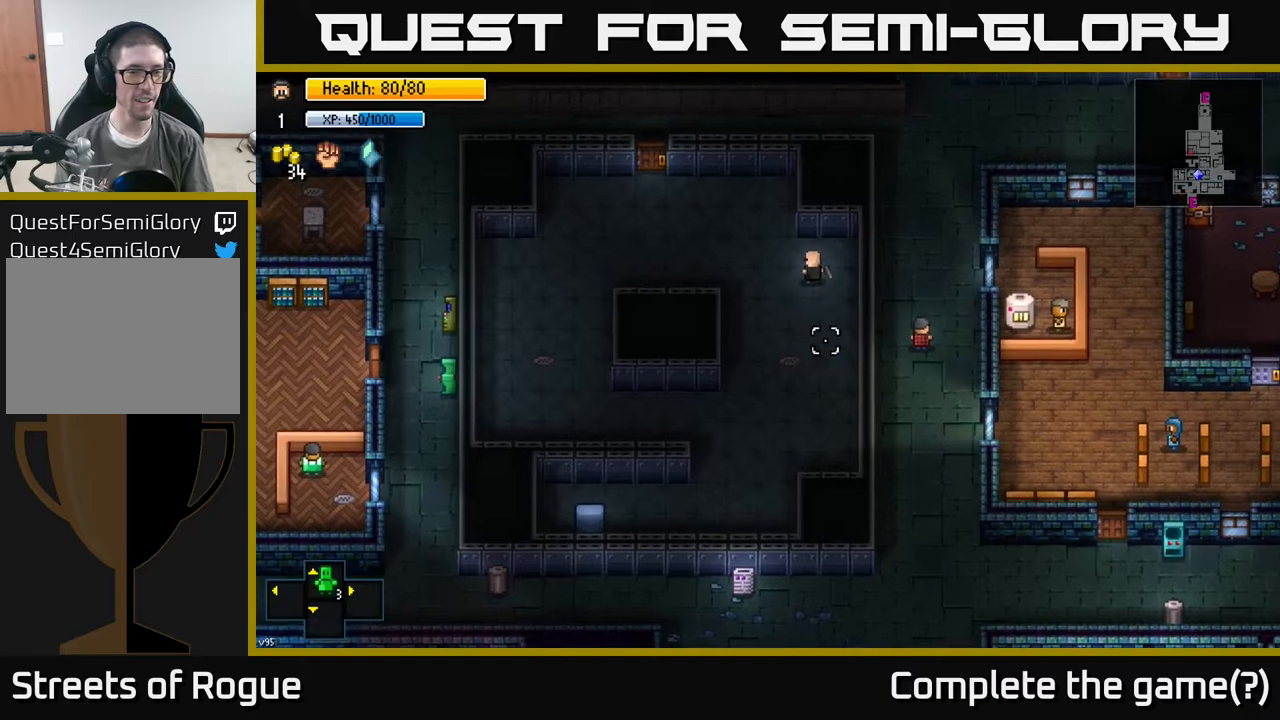
{"buttons": [], "left_stick": "center", "right_stick": "left", "events": [[17, "left_stick", "up"], [233, "left_stick", "center"]]}
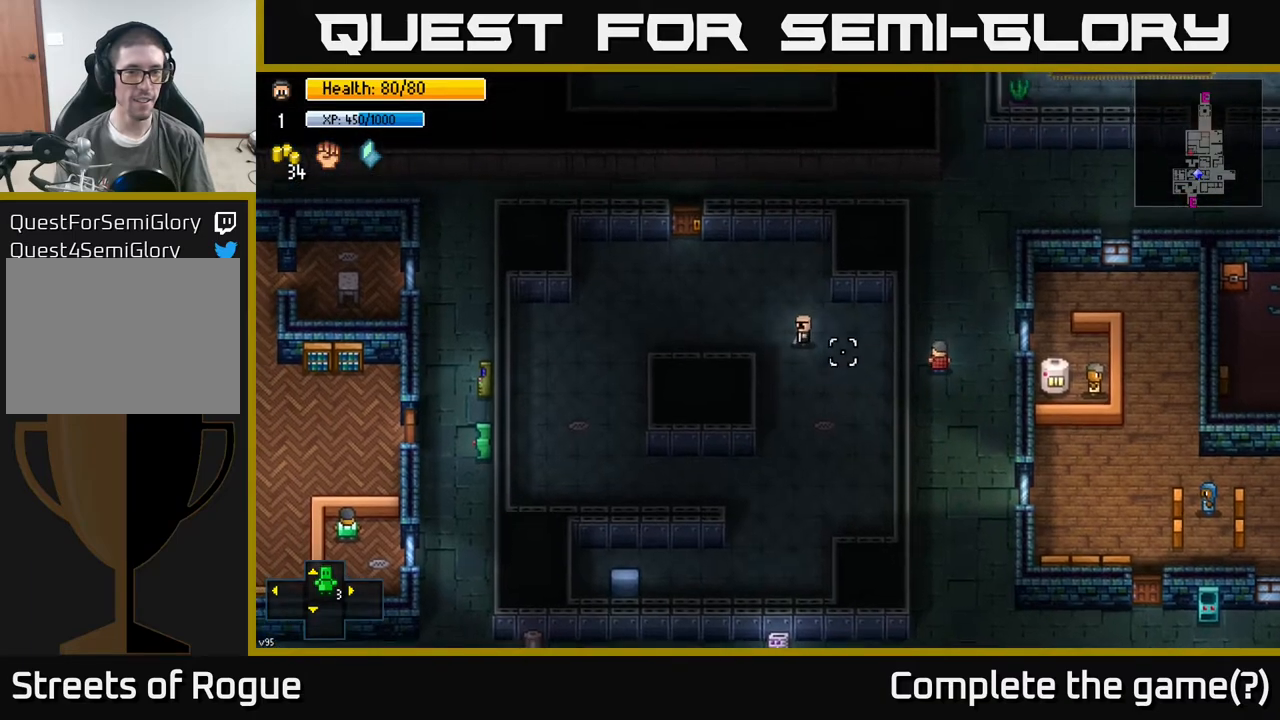
{"buttons": [], "left_stick": "center", "right_stick": "left", "events": []}
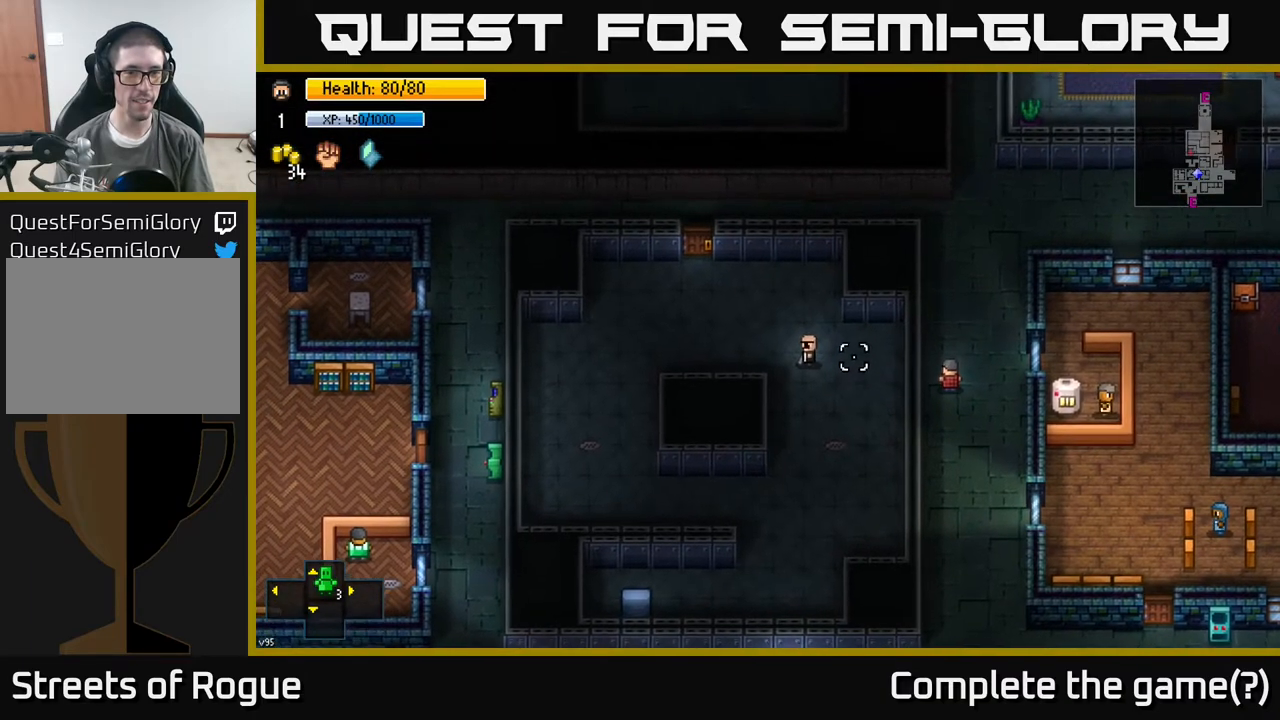
{"buttons": [], "left_stick": "up-left", "right_stick": "down-left", "events": [[83, "left_stick", "up"], [417, "right_stick", "down-left"], [483, "left_stick", "up-left"]]}
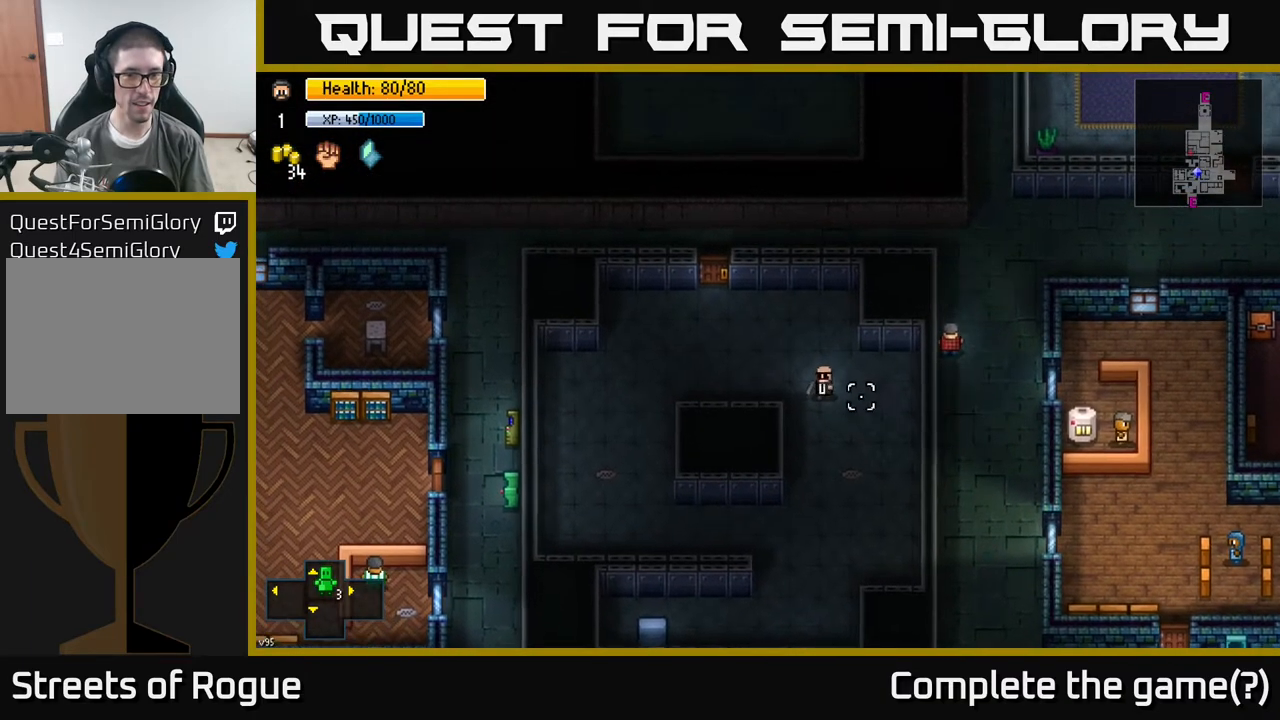
{"buttons": [], "left_stick": "up-left", "right_stick": "down-left", "events": []}
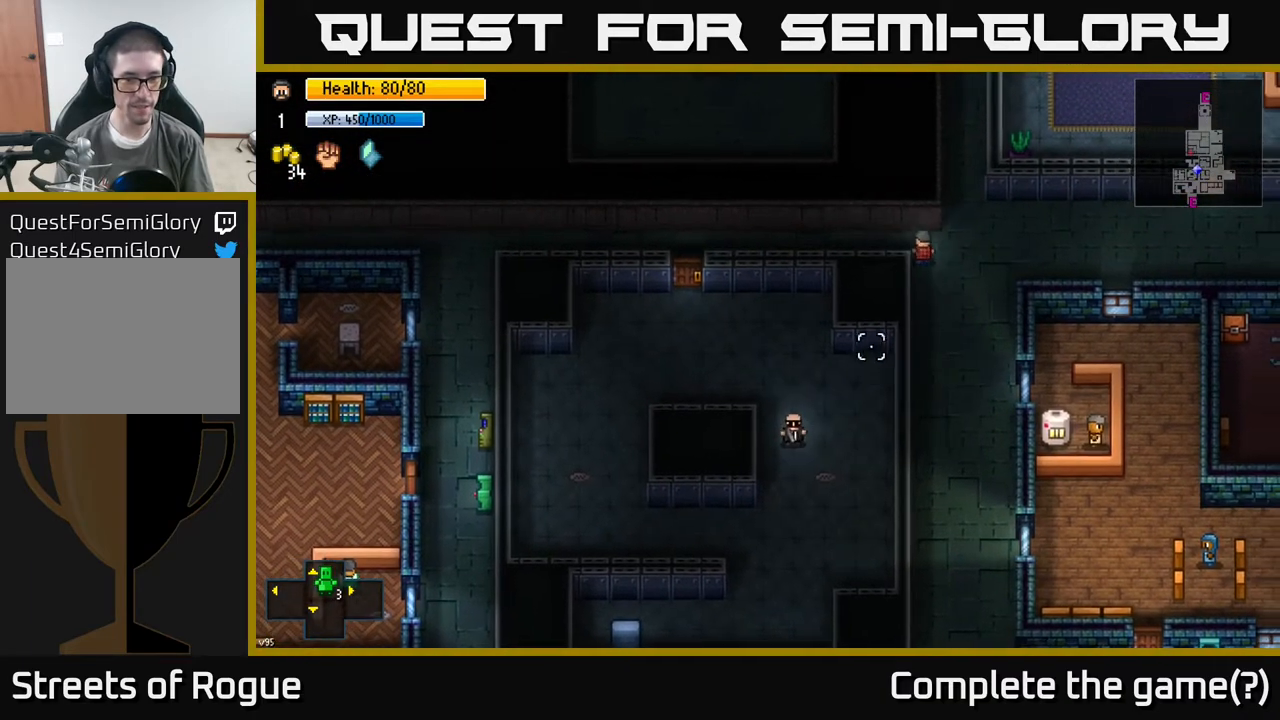
{"buttons": [], "left_stick": "left", "right_stick": "center", "events": [[67, "left_stick", "left"], [217, "right_stick", "center"]]}
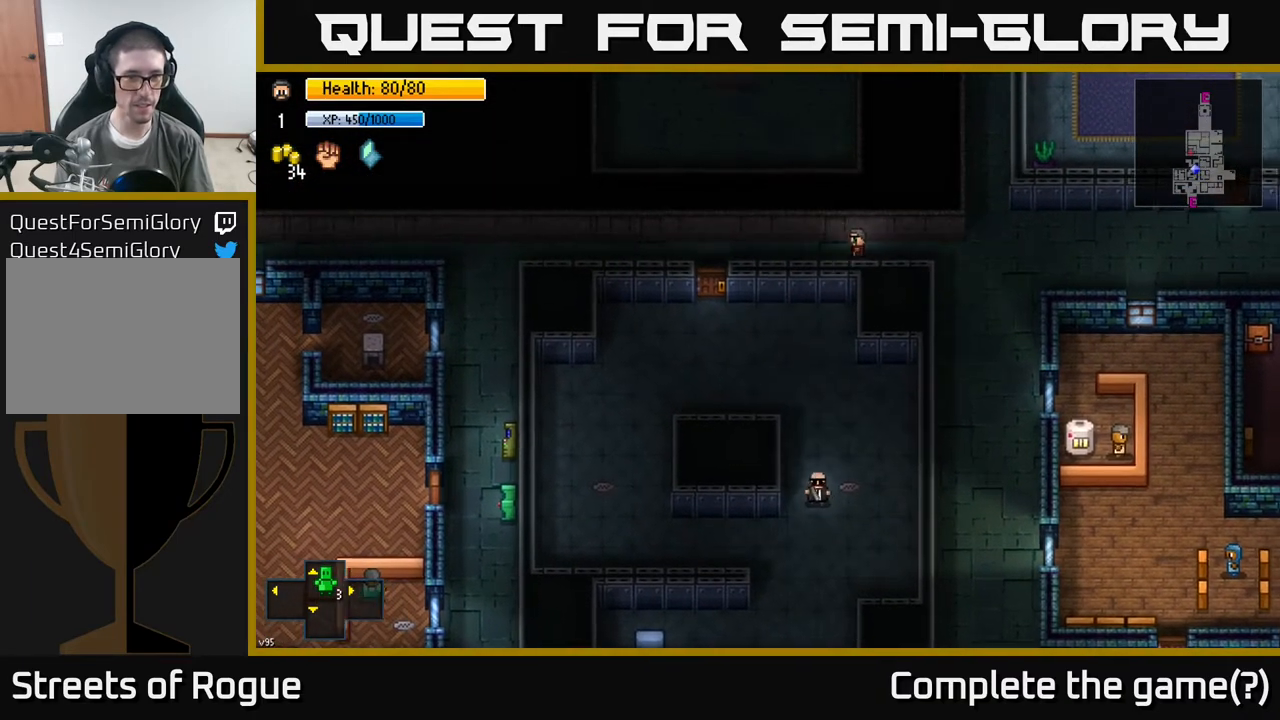
{"buttons": [], "left_stick": "left", "right_stick": "center", "events": []}
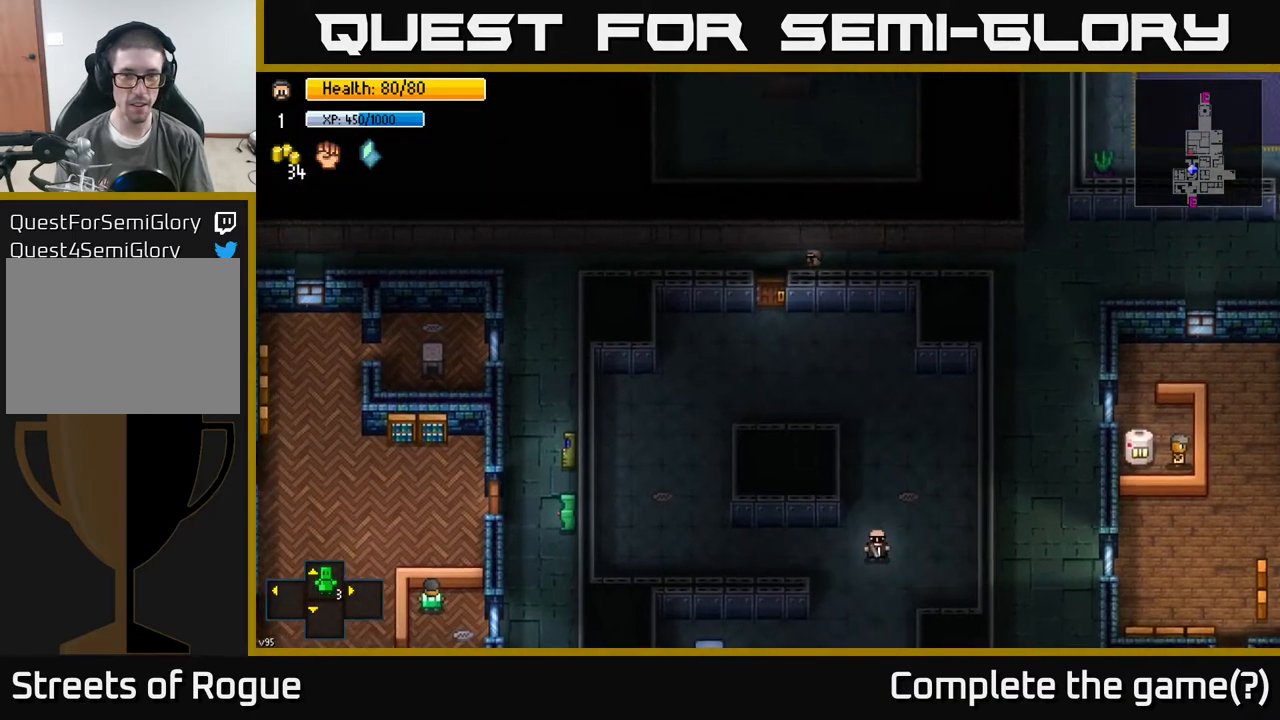
{"buttons": [], "left_stick": "center", "right_stick": "center", "events": [[150, "left_stick", "center"], [167, "A", "down"], [233, "A", "up"]]}
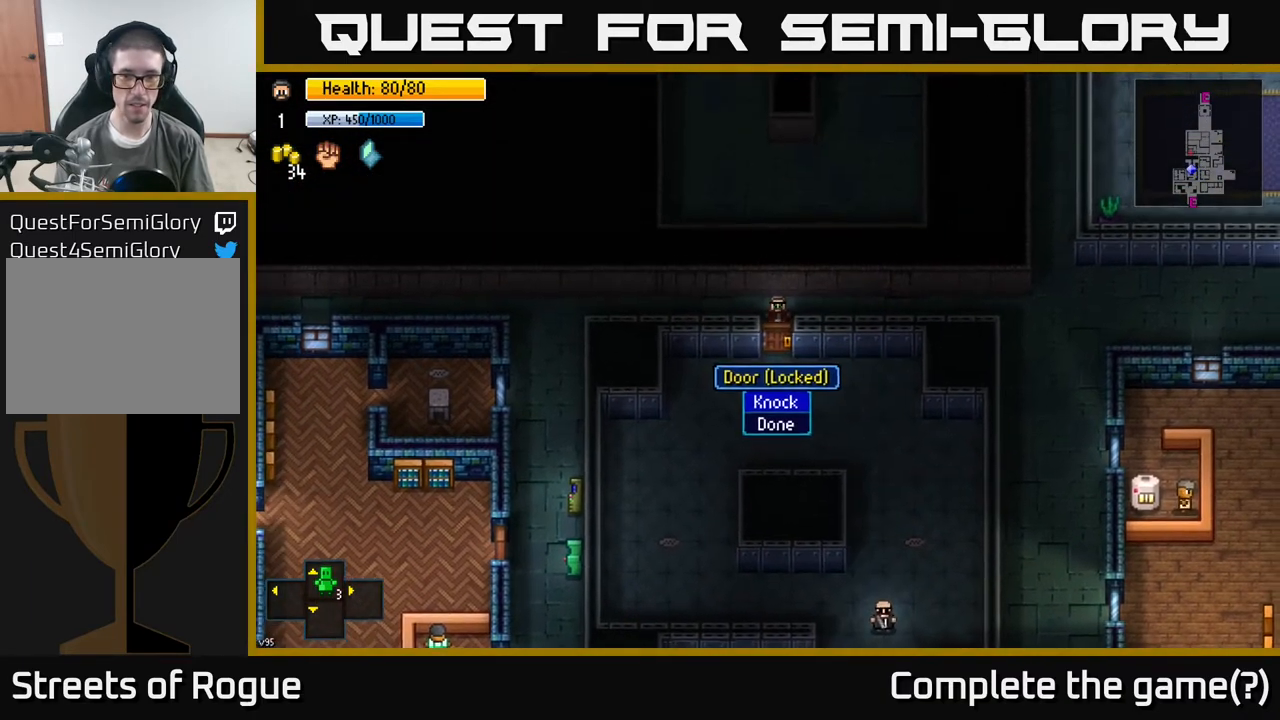
{"buttons": [], "left_stick": "left", "right_stick": "center", "events": [[200, "A", "down"], [283, "A", "up"], [367, "left_stick", "left"]]}
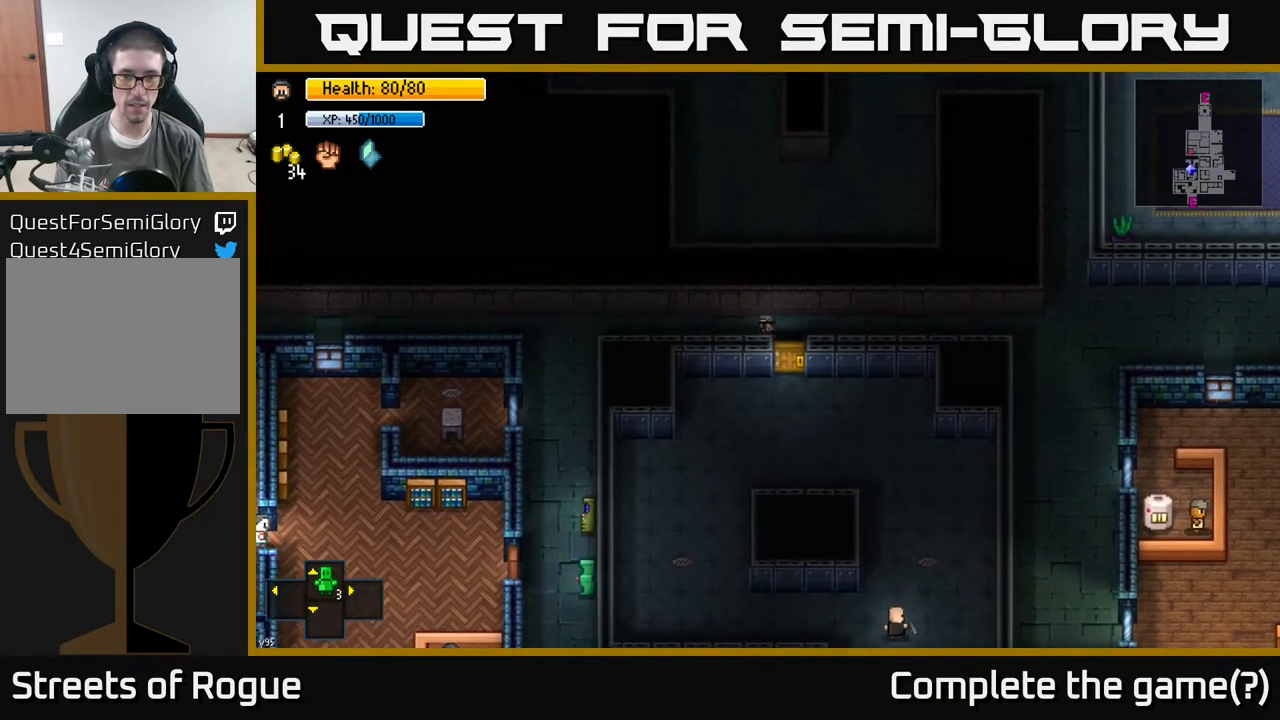
{"buttons": [], "left_stick": "center", "right_stick": "down", "events": [[33, "right_stick", "down"], [50, "left_stick", "center"], [133, "left_stick", "down-right"], [267, "left_stick", "center"]]}
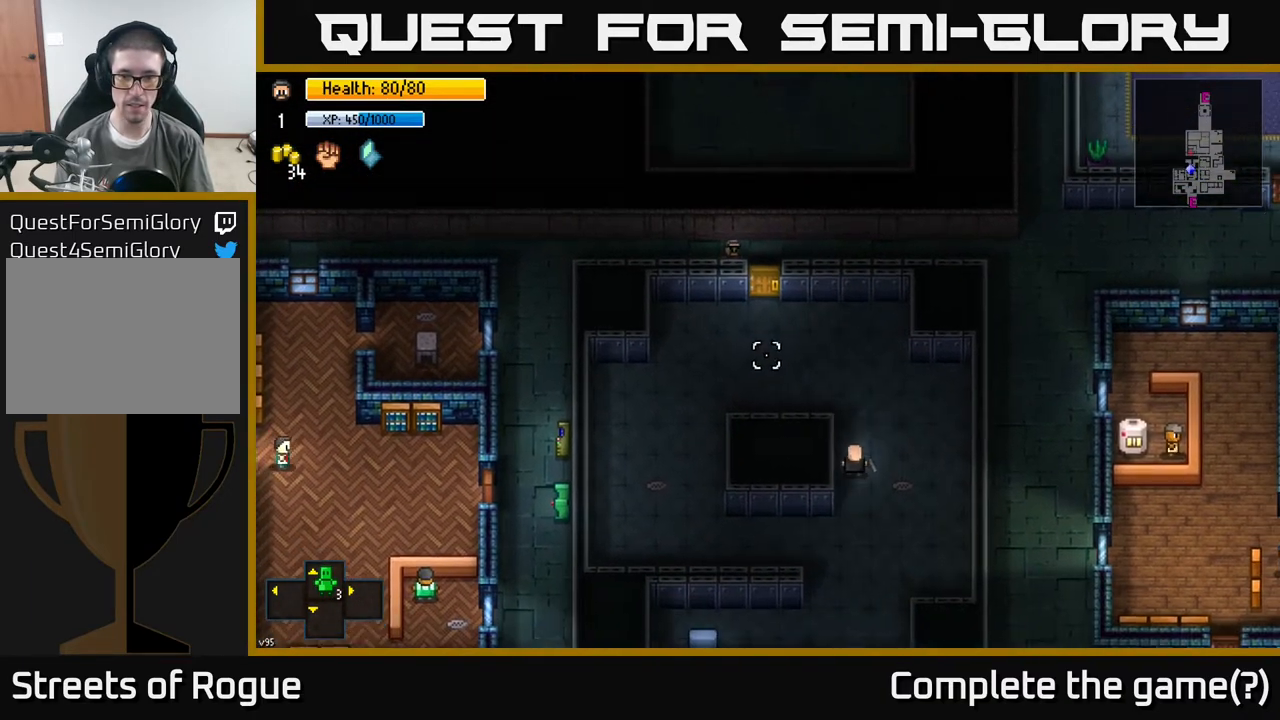
{"buttons": [], "left_stick": "center", "right_stick": "down", "events": []}
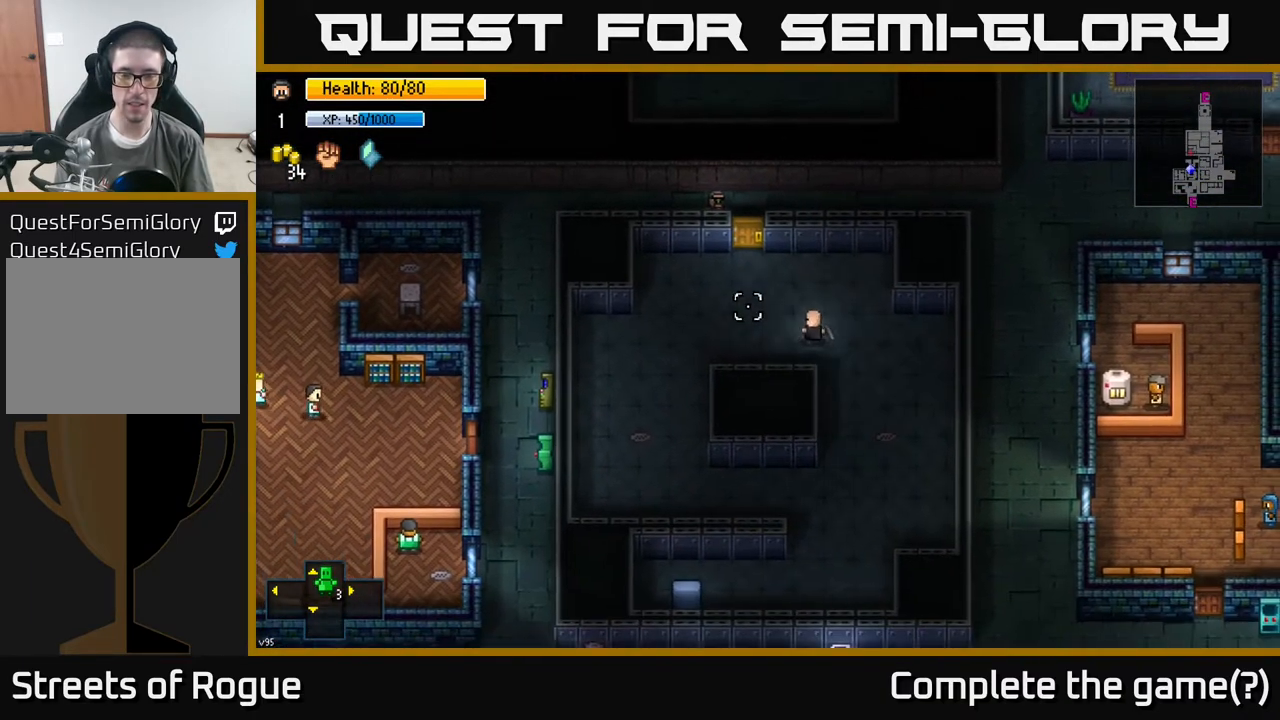
{"buttons": [], "left_stick": "center", "right_stick": "down", "events": []}
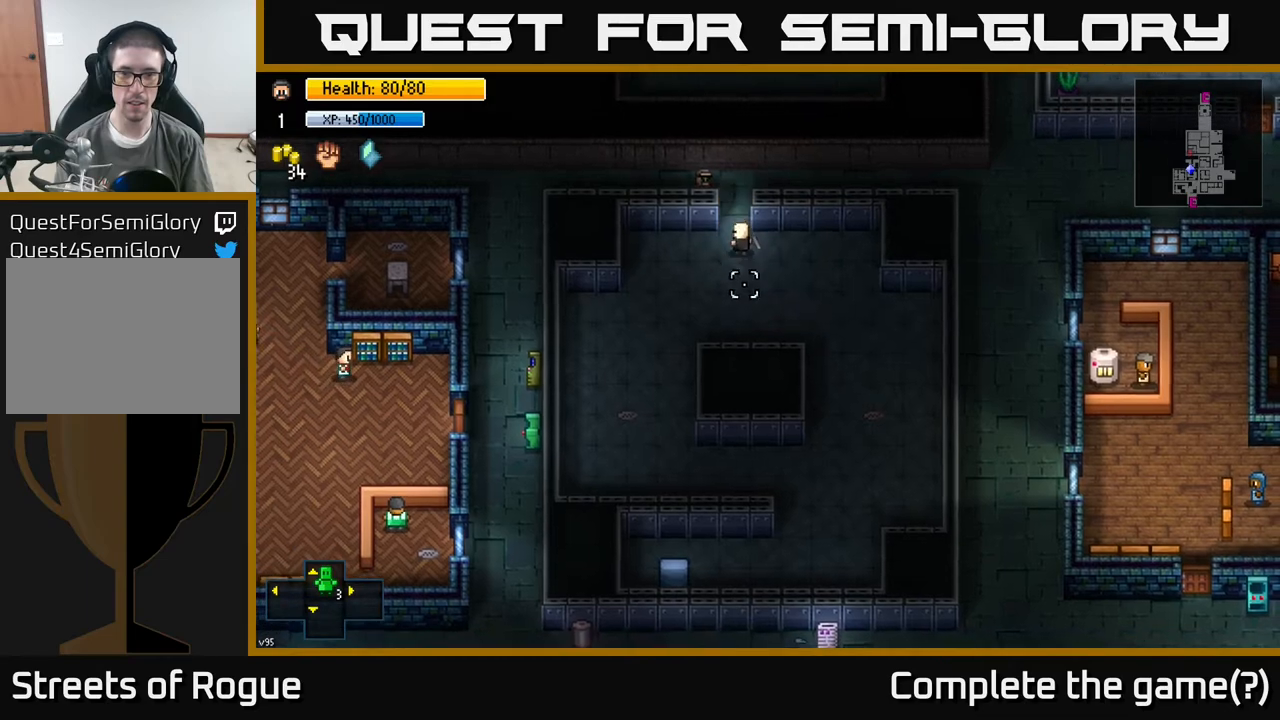
{"buttons": [], "left_stick": "center", "right_stick": "down", "events": []}
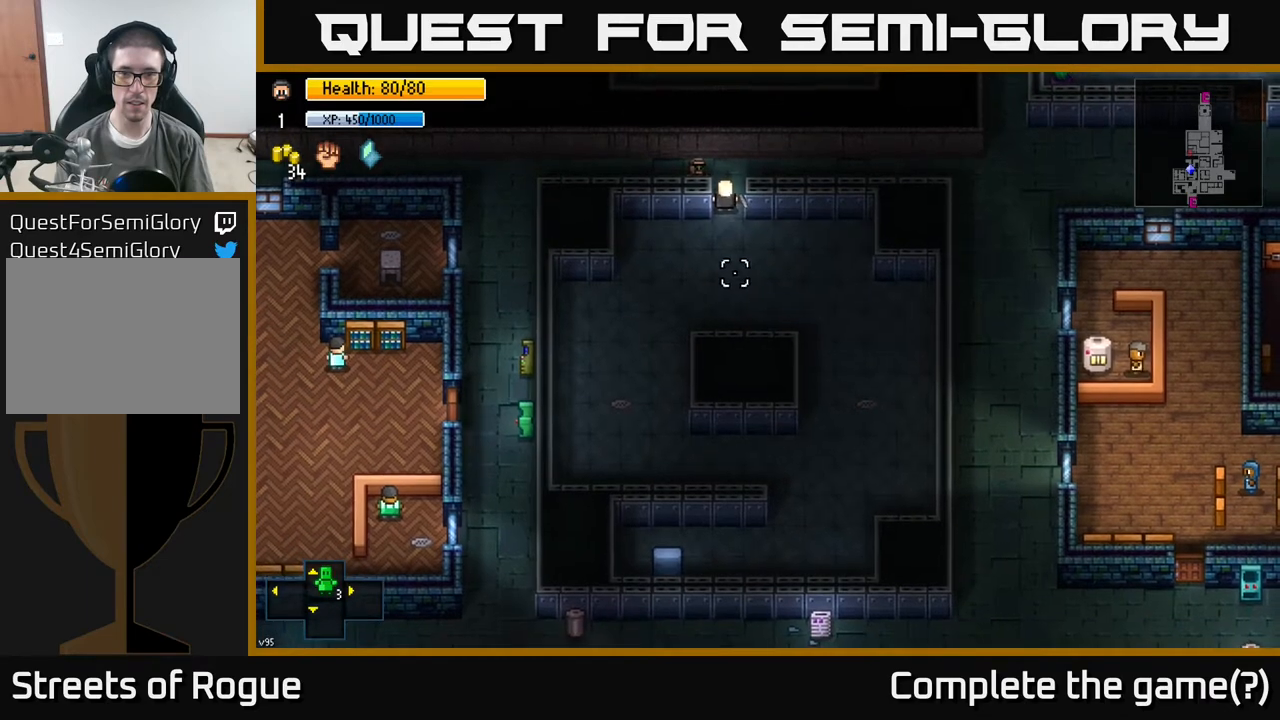
{"buttons": [], "left_stick": "center", "right_stick": "down", "events": []}
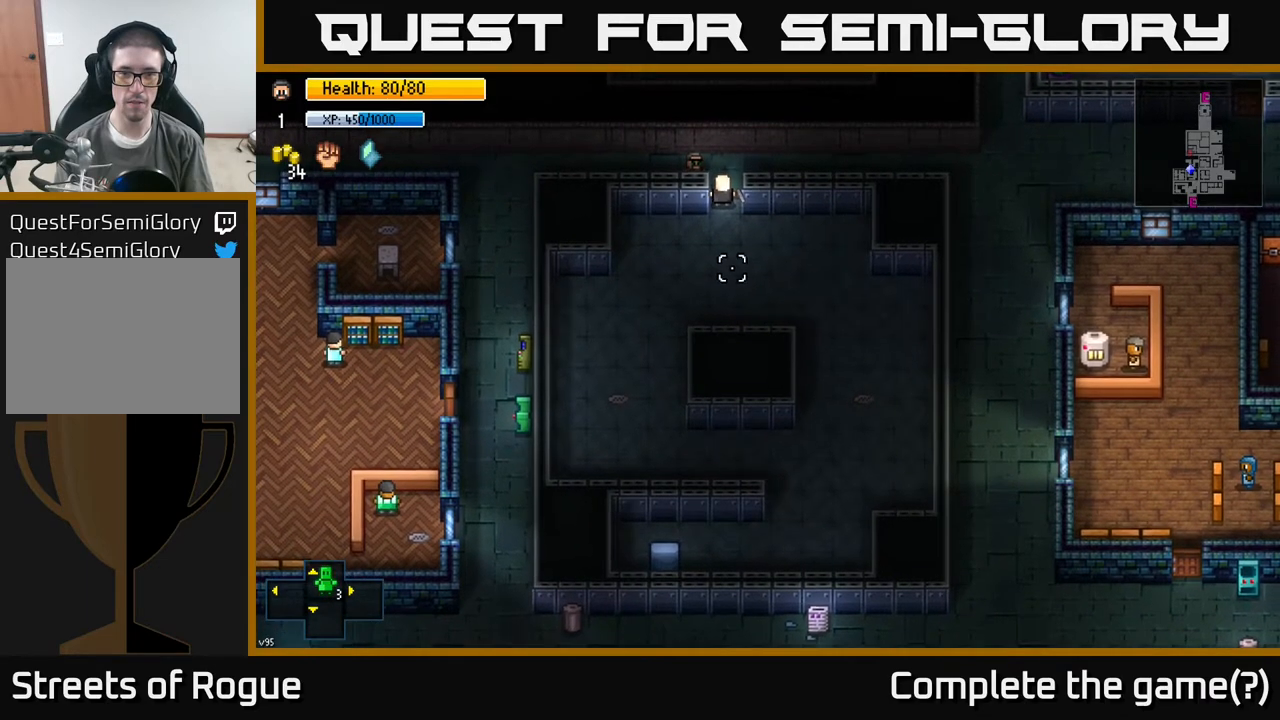
{"buttons": [], "left_stick": "center", "right_stick": "down", "events": []}
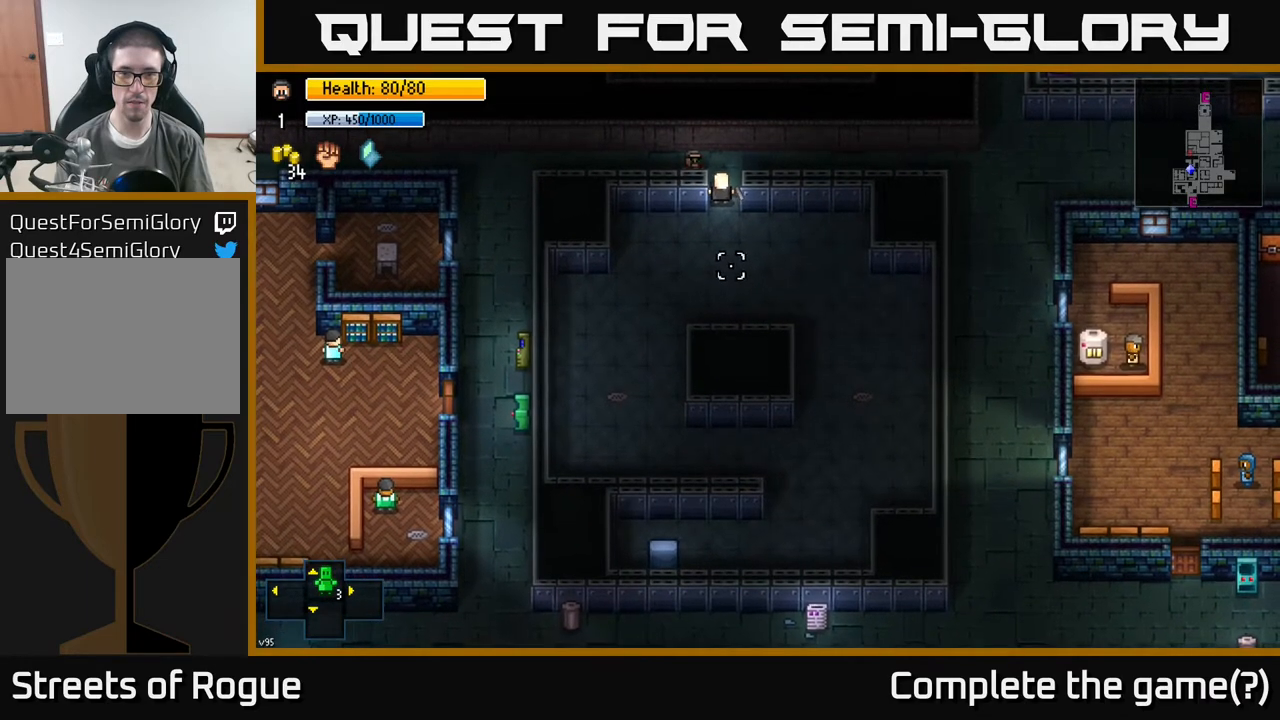
{"buttons": [], "left_stick": "down", "right_stick": "down", "events": [[167, "left_stick", "right"], [300, "left_stick", "center"], [400, "left_stick", "down"]]}
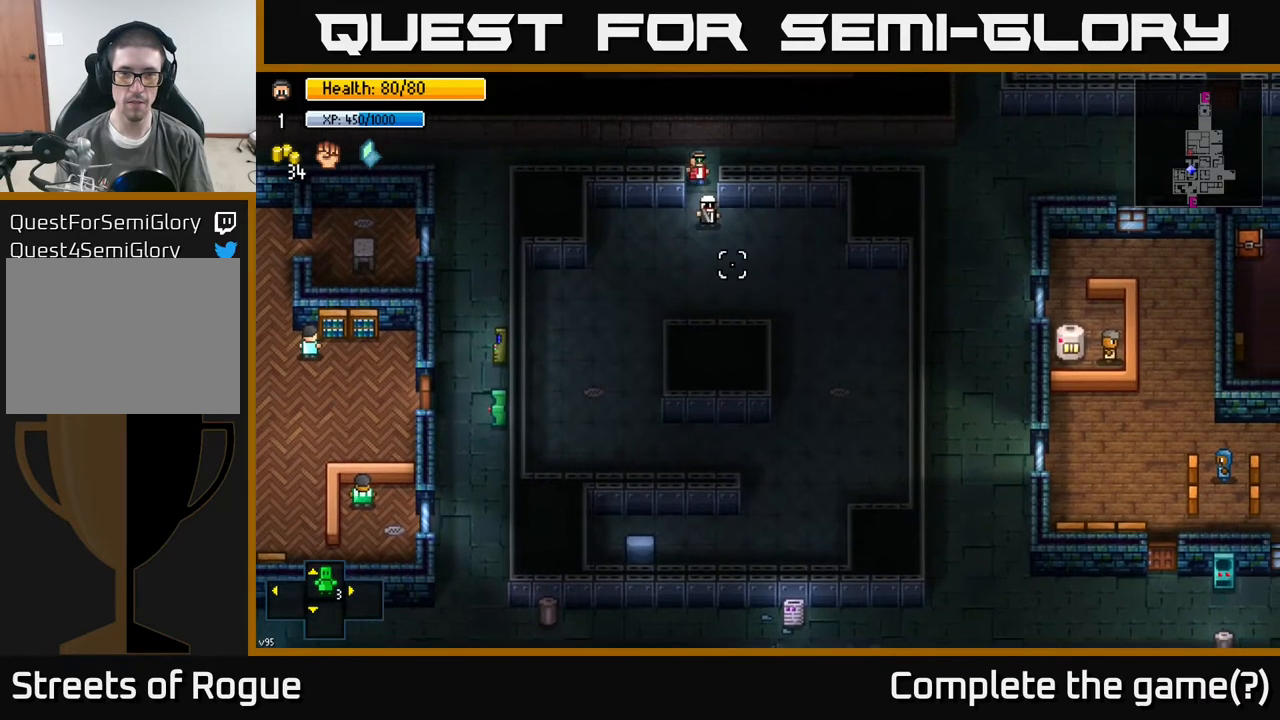
{"buttons": [], "left_stick": "down-left", "right_stick": "down", "events": [[150, "left_stick", "left"], [333, "left_stick", "down-left"]]}
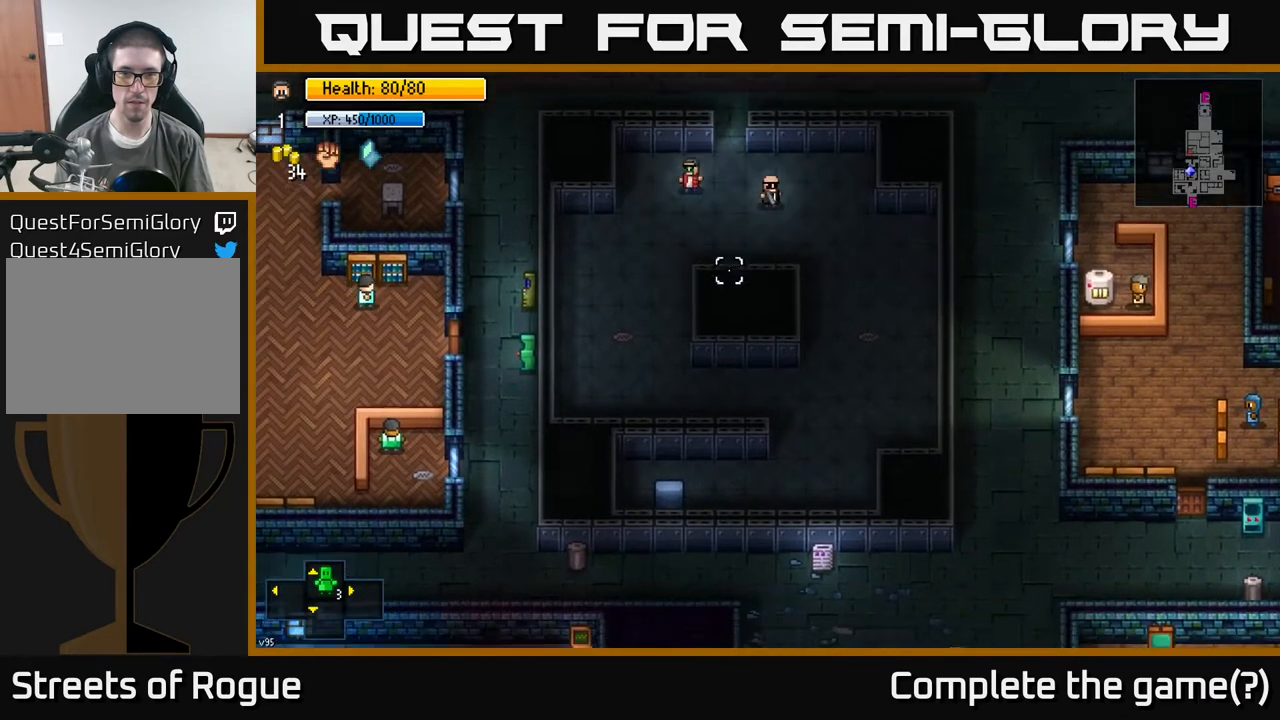
{"buttons": [], "left_stick": "down", "right_stick": "down-right", "events": [[300, "left_stick", "down"], [450, "right_stick", "down-right"]]}
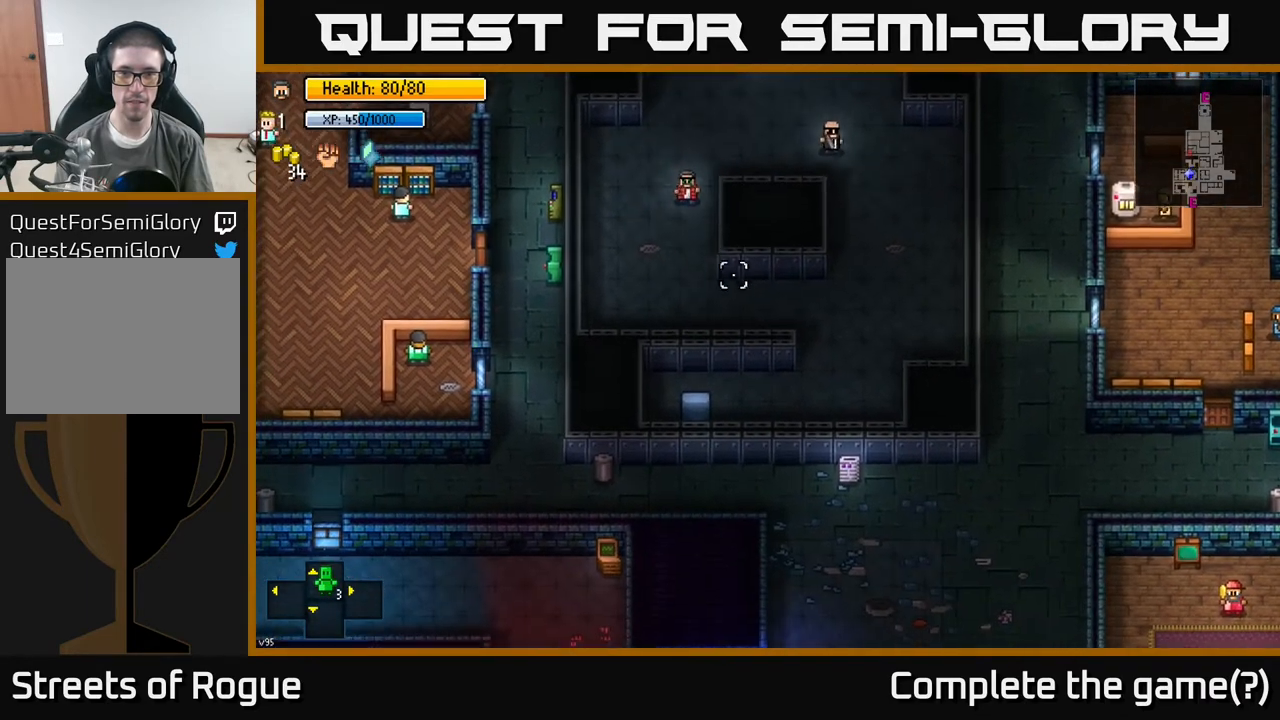
{"buttons": [], "left_stick": "center", "right_stick": "right", "events": [[83, "right_stick", "center"], [100, "left_stick", "center"], [417, "right_stick", "right"]]}